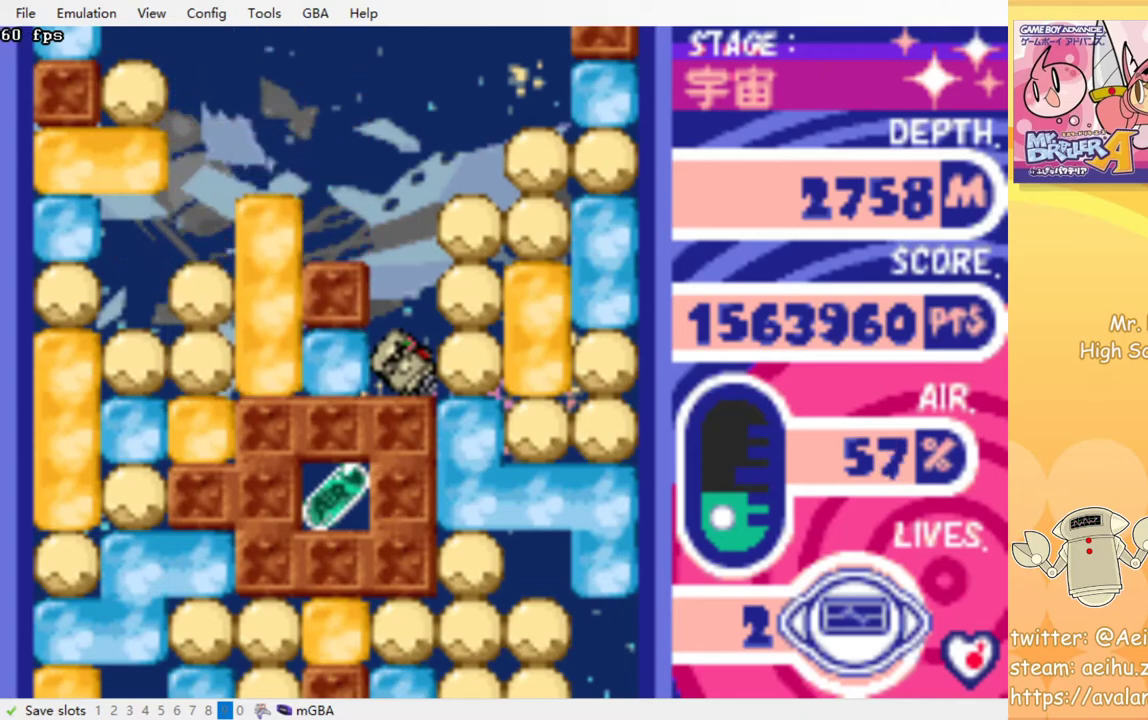
Gameplay with a controller (PlayStation layout); each line is a JSON object with the inputs held at the frame after it. "events" lists button and stick changes between this image and that frame as [ms after this image, input, new state], when the widget could be followed in between. Not read: left_stick right_stick.
{"buttons": ["DPAD_LEFT"], "events": [[167, "DPAD_LEFT", "down"], [233, "CROSS", "down"], [350, "CROSS", "up"]]}
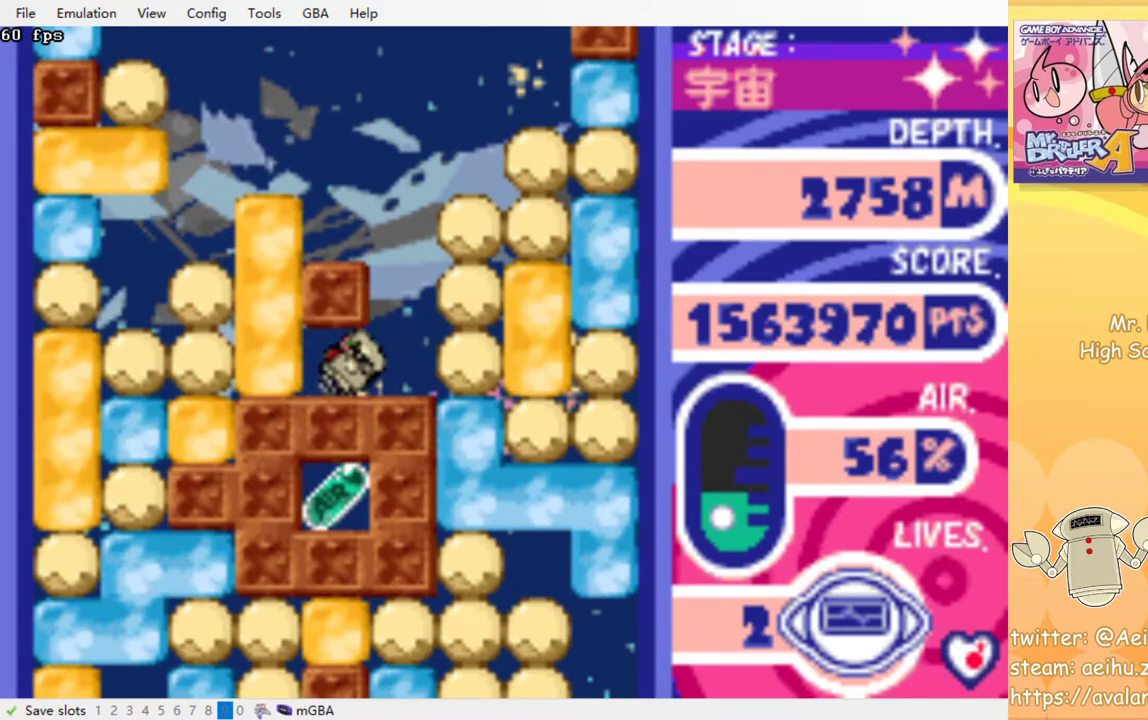
{"buttons": ["DPAD_RIGHT"], "events": [[83, "CROSS", "down"], [167, "DPAD_LEFT", "up"], [200, "CROSS", "up"], [200, "DPAD_RIGHT", "down"]]}
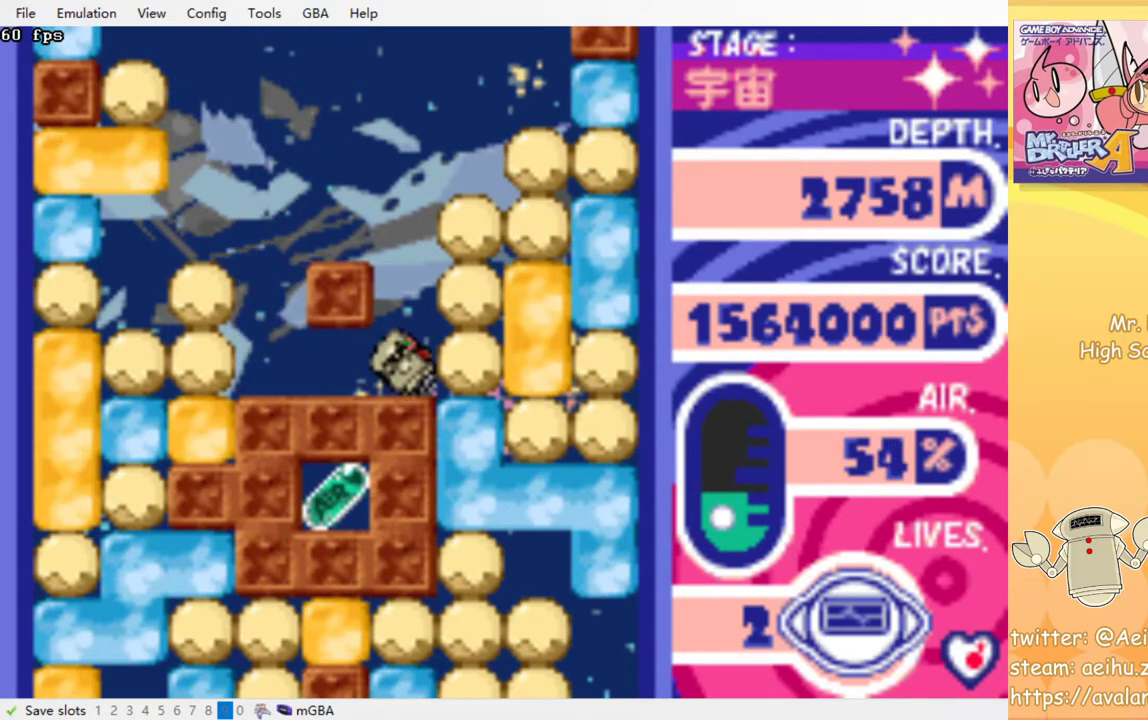
{"buttons": [], "events": [[50, "DPAD_RIGHT", "up"]]}
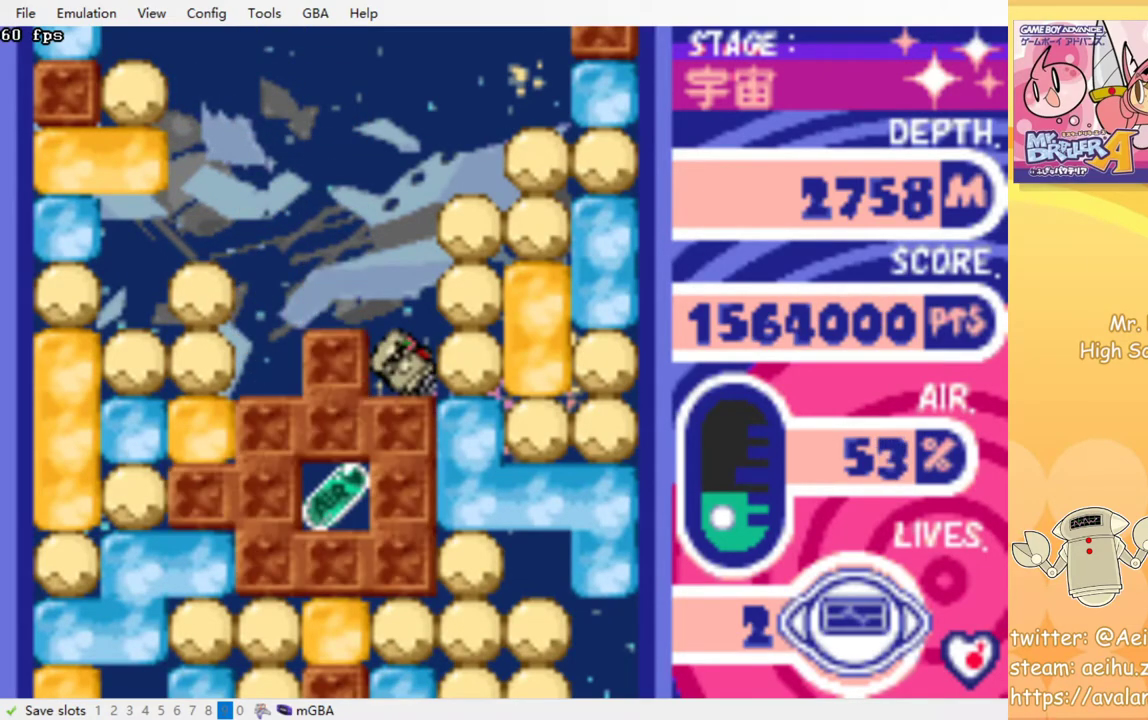
{"buttons": [], "events": []}
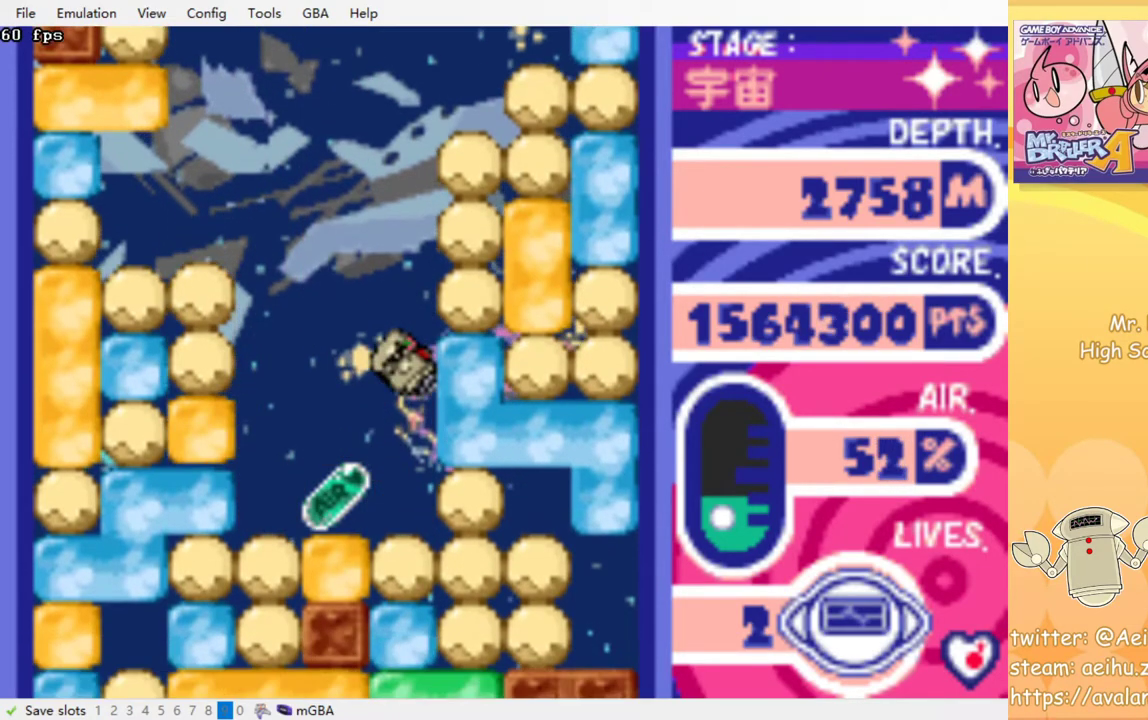
{"buttons": ["DPAD_LEFT"], "events": [[167, "DPAD_LEFT", "down"]]}
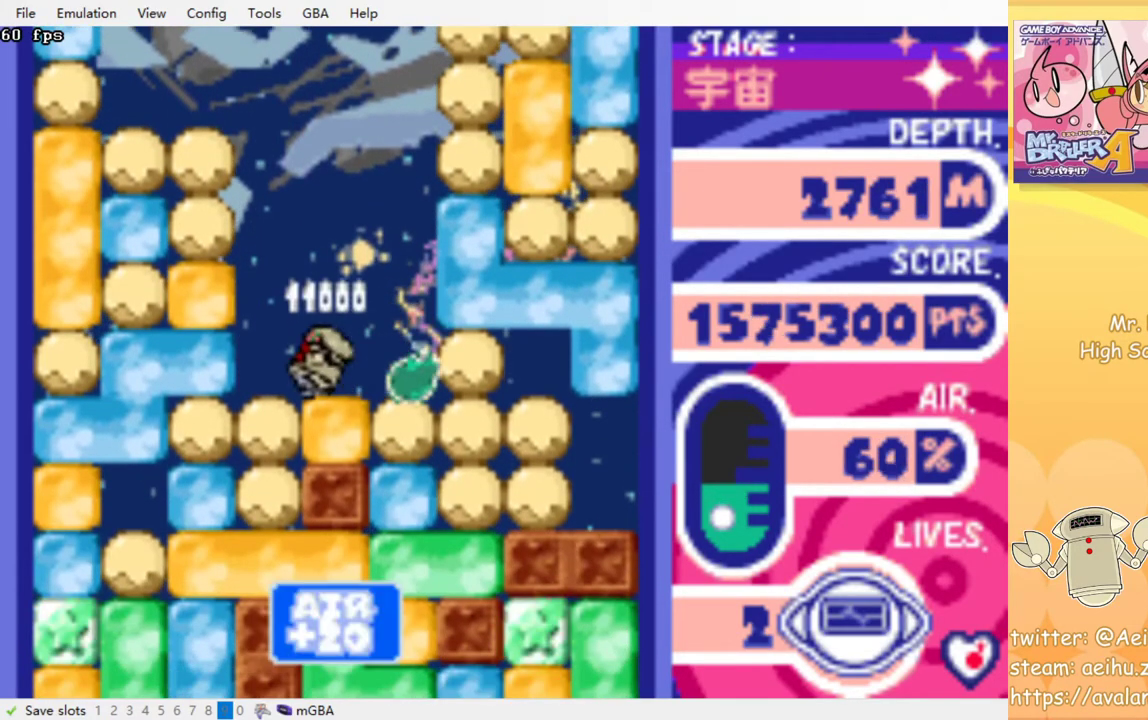
{"buttons": ["CROSS", "DPAD_DOWN"], "events": [[17, "DPAD_LEFT", "up"], [17, "DPAD_UP", "down"], [50, "DPAD_RIGHT", "down"], [50, "DPAD_UP", "up"], [383, "DPAD_DOWN", "down"], [450, "CROSS", "down"], [450, "DPAD_RIGHT", "up"]]}
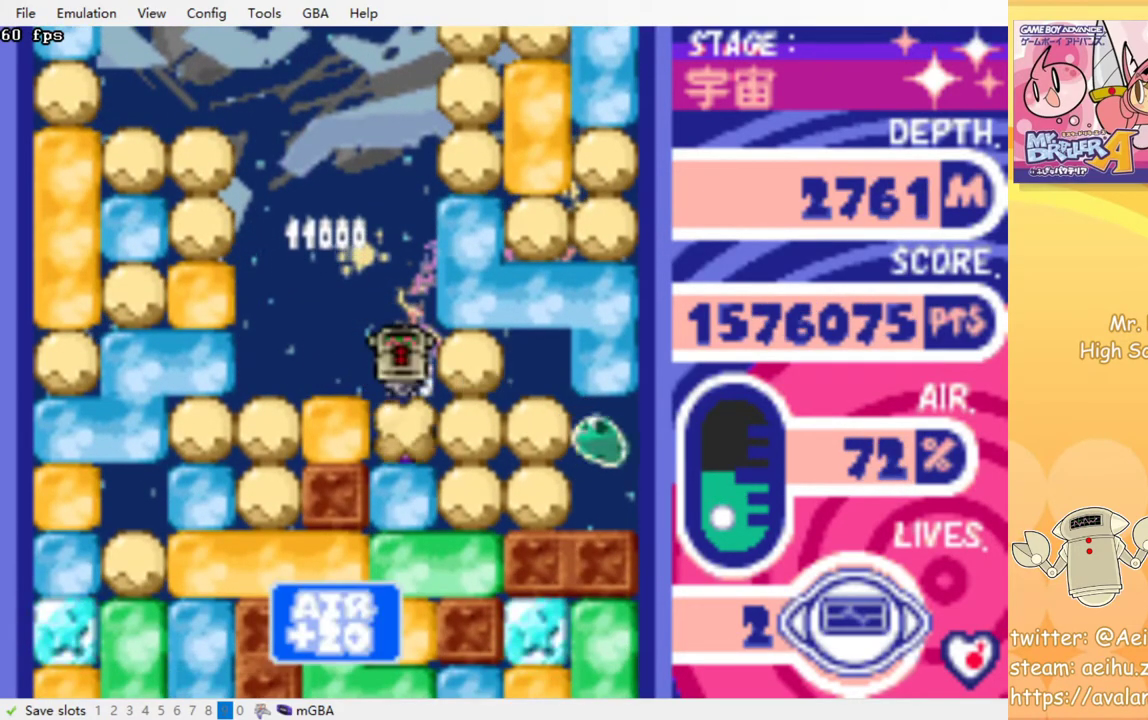
{"buttons": ["DPAD_DOWN"], "events": [[67, "CROSS", "up"], [117, "CROSS", "down"], [217, "CROSS", "up"], [283, "CROSS", "down"], [367, "CROSS", "up"], [433, "CROSS", "down"], [500, "CROSS", "up"]]}
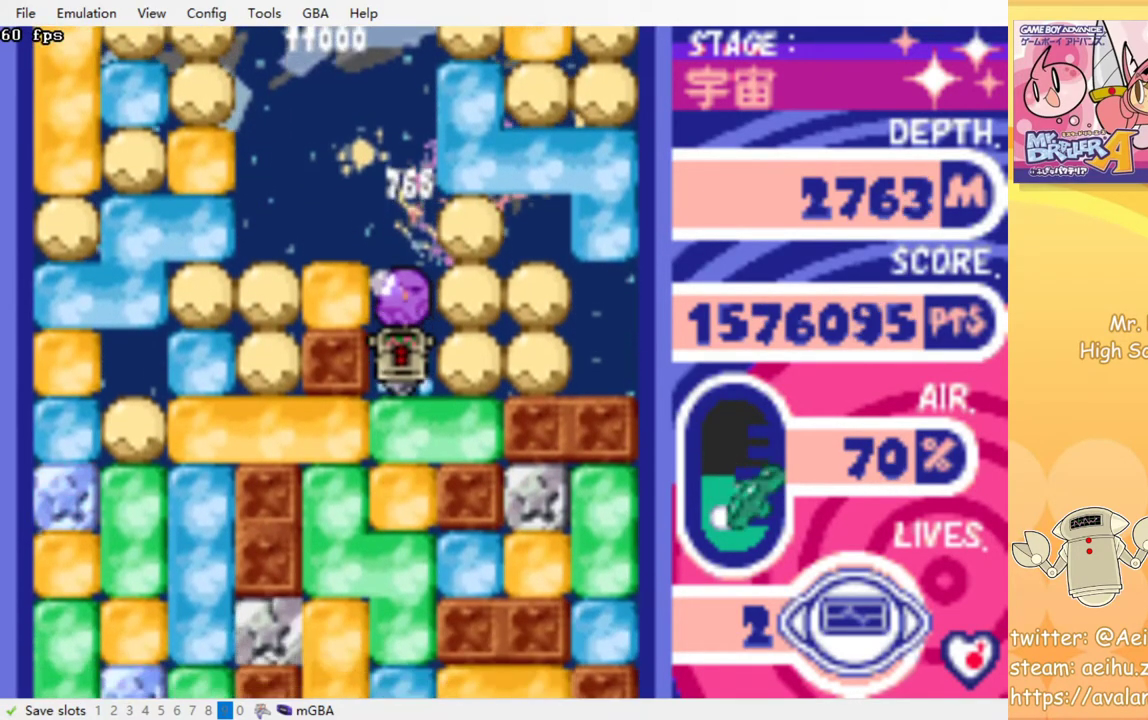
{"buttons": ["CROSS", "DPAD_DOWN"], "events": [[67, "CROSS", "down"], [150, "CROSS", "up"], [200, "CROSS", "down"], [300, "CROSS", "up"], [367, "CROSS", "down"], [450, "CROSS", "up"], [500, "CROSS", "down"]]}
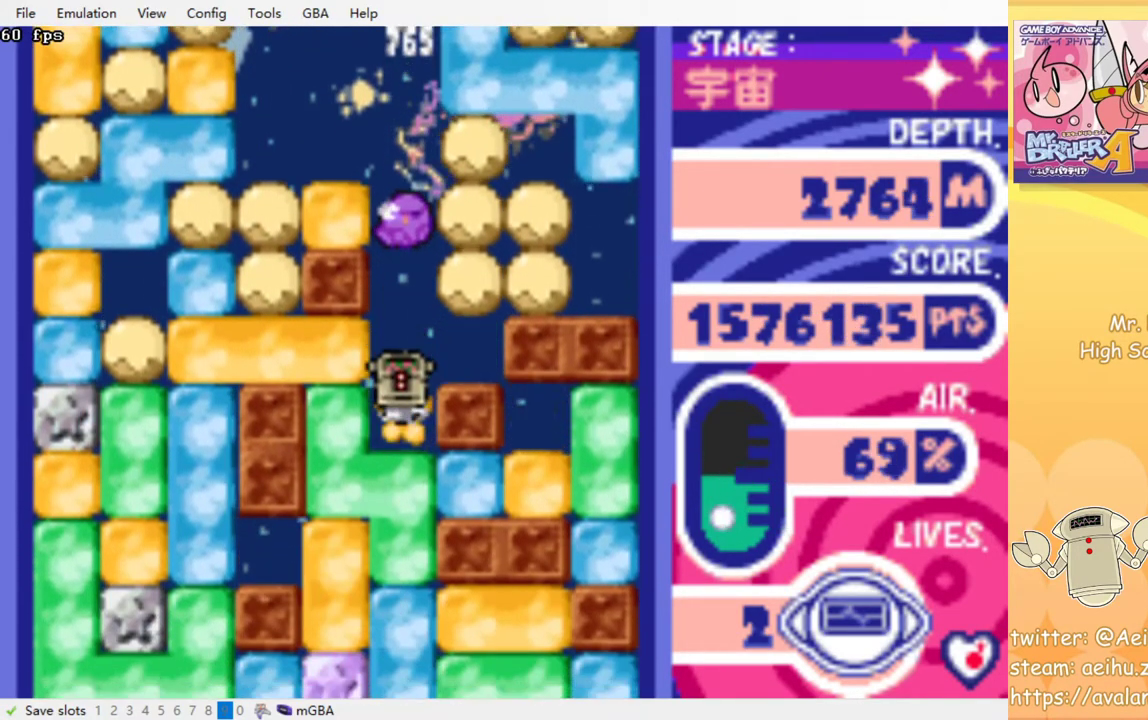
{"buttons": ["CROSS", "DPAD_DOWN"], "events": [[83, "CROSS", "up"], [150, "CROSS", "down"], [233, "CROSS", "up"], [300, "CROSS", "down"], [383, "CROSS", "up"], [450, "CROSS", "down"]]}
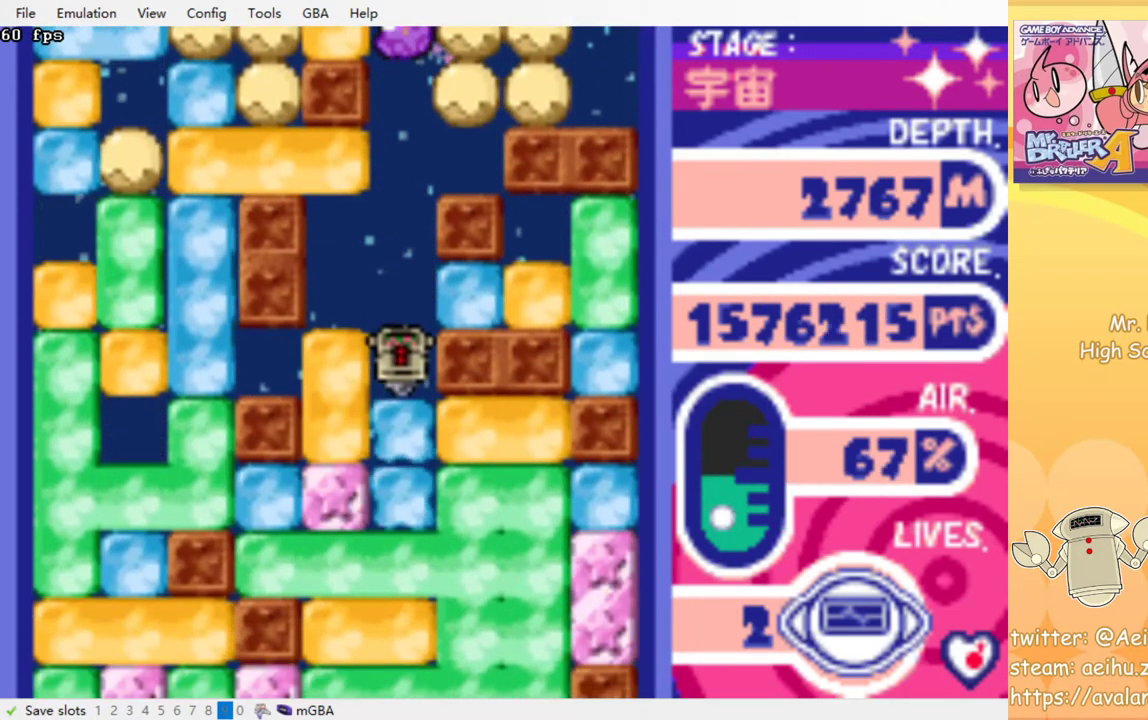
{"buttons": ["DPAD_DOWN"], "events": [[33, "CROSS", "up"], [100, "CROSS", "down"], [183, "CROSS", "up"], [250, "CROSS", "down"], [333, "CROSS", "up"], [400, "CROSS", "down"], [500, "CROSS", "up"]]}
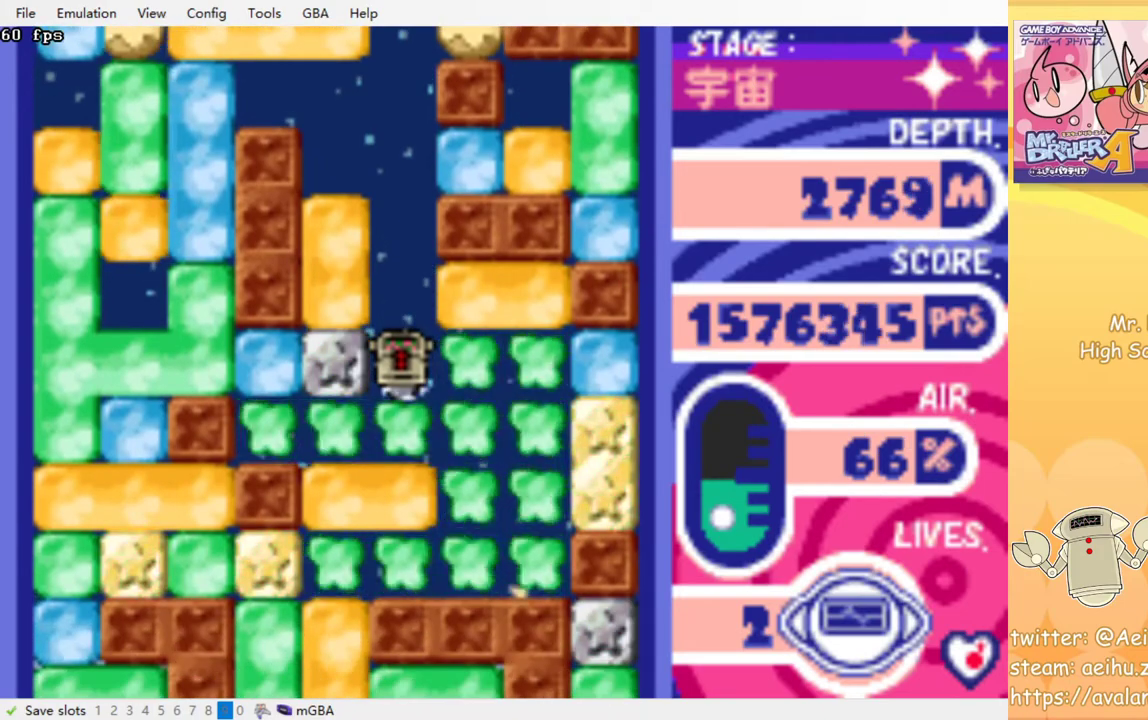
{"buttons": [], "events": [[67, "CROSS", "down"], [150, "CROSS", "up"], [217, "CROSS", "down"], [367, "CROSS", "up"], [483, "DPAD_DOWN", "up"]]}
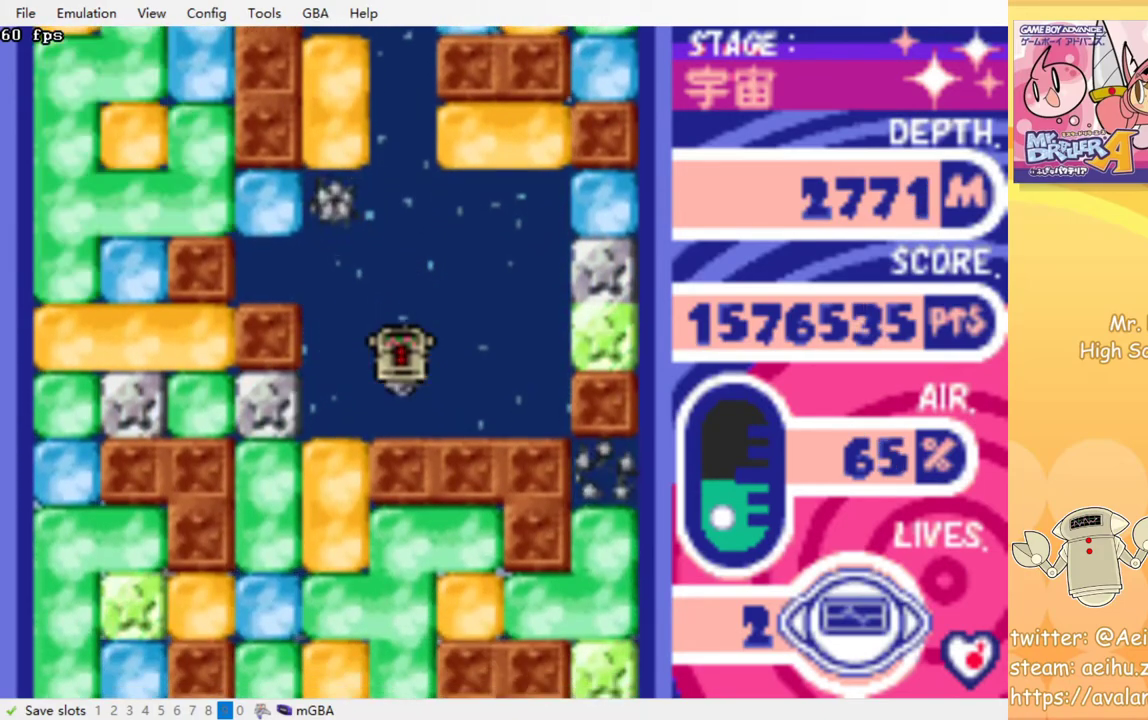
{"buttons": [], "events": []}
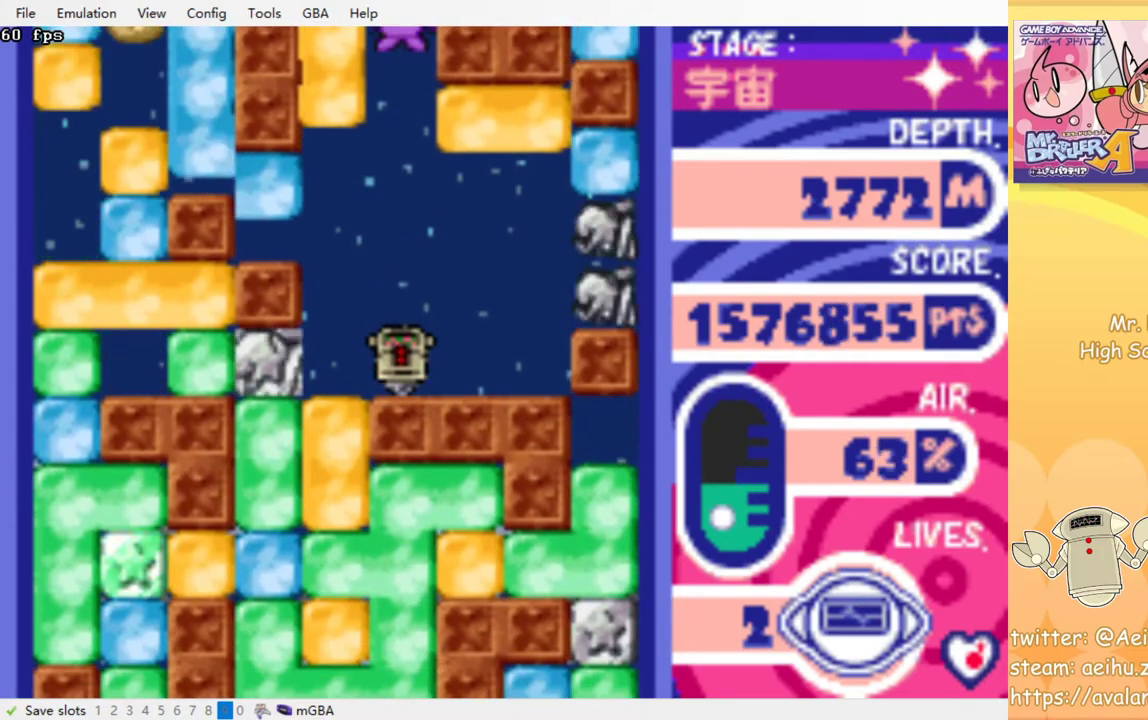
{"buttons": [], "events": []}
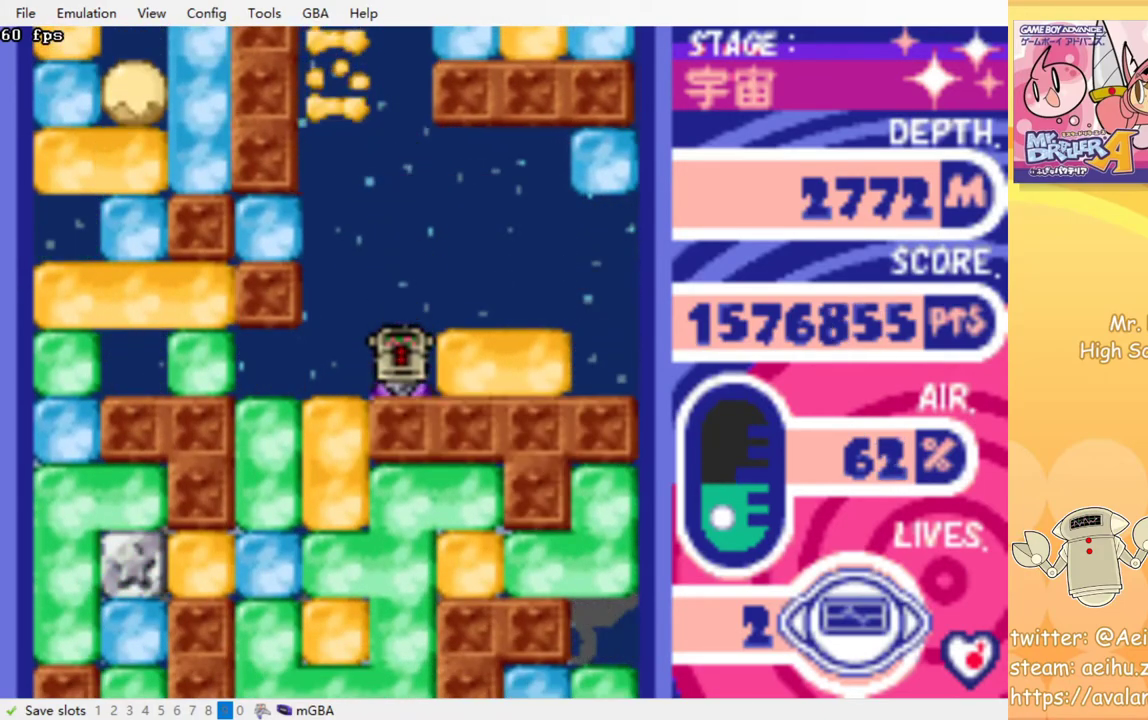
{"buttons": ["DPAD_LEFT"], "events": [[367, "DPAD_LEFT", "down"]]}
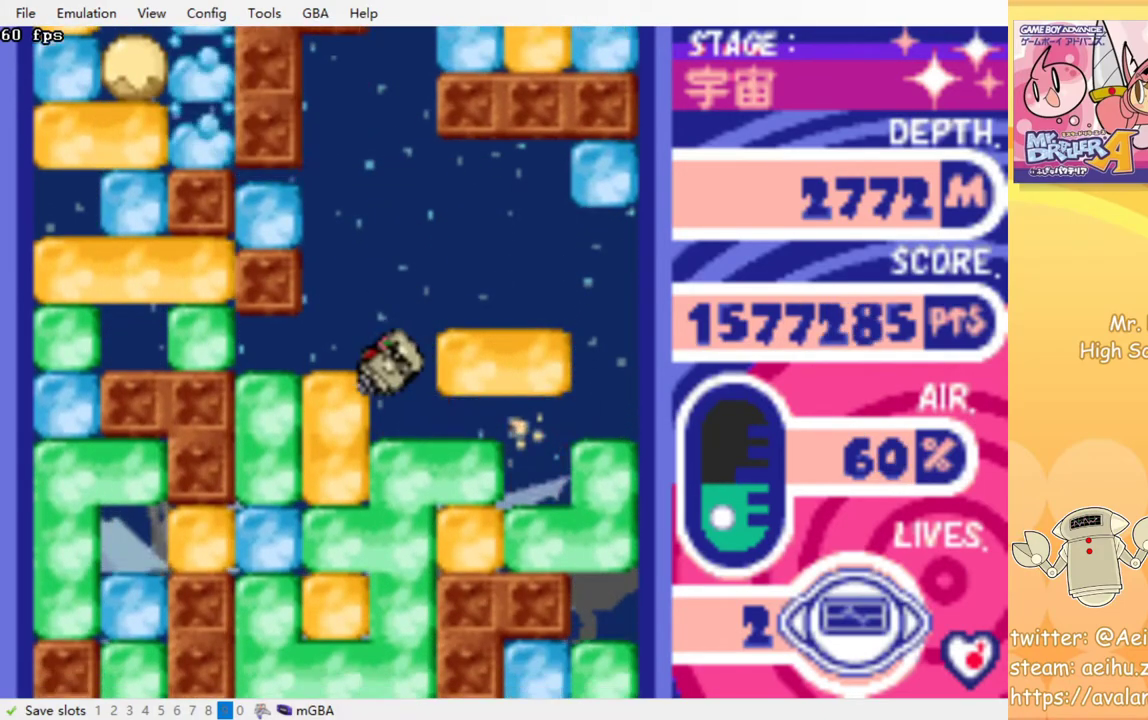
{"buttons": ["DPAD_DOWN"], "events": [[50, "DPAD_DOWN", "down"], [50, "DPAD_LEFT", "up"], [117, "CROSS", "down"], [233, "CROSS", "up"], [367, "CROSS", "down"], [467, "CROSS", "up"]]}
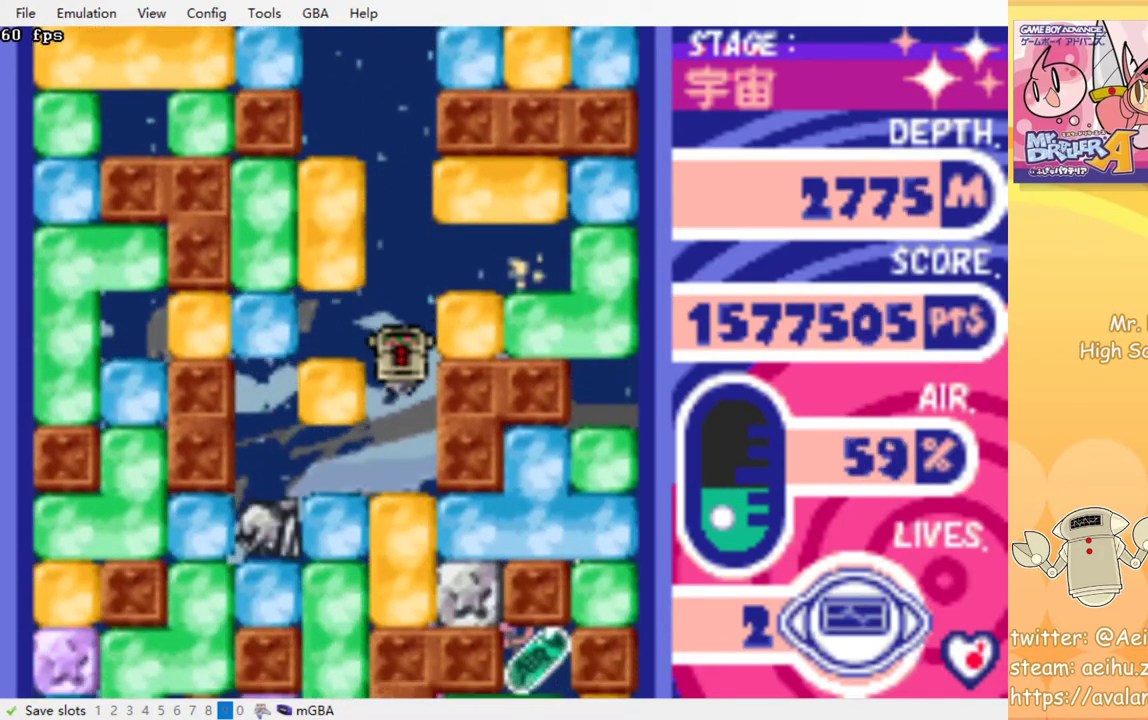
{"buttons": ["DPAD_DOWN"], "events": [[67, "CROSS", "down"], [150, "CROSS", "up"], [233, "CROSS", "down"], [333, "CROSS", "up"], [400, "CROSS", "down"], [483, "CROSS", "up"]]}
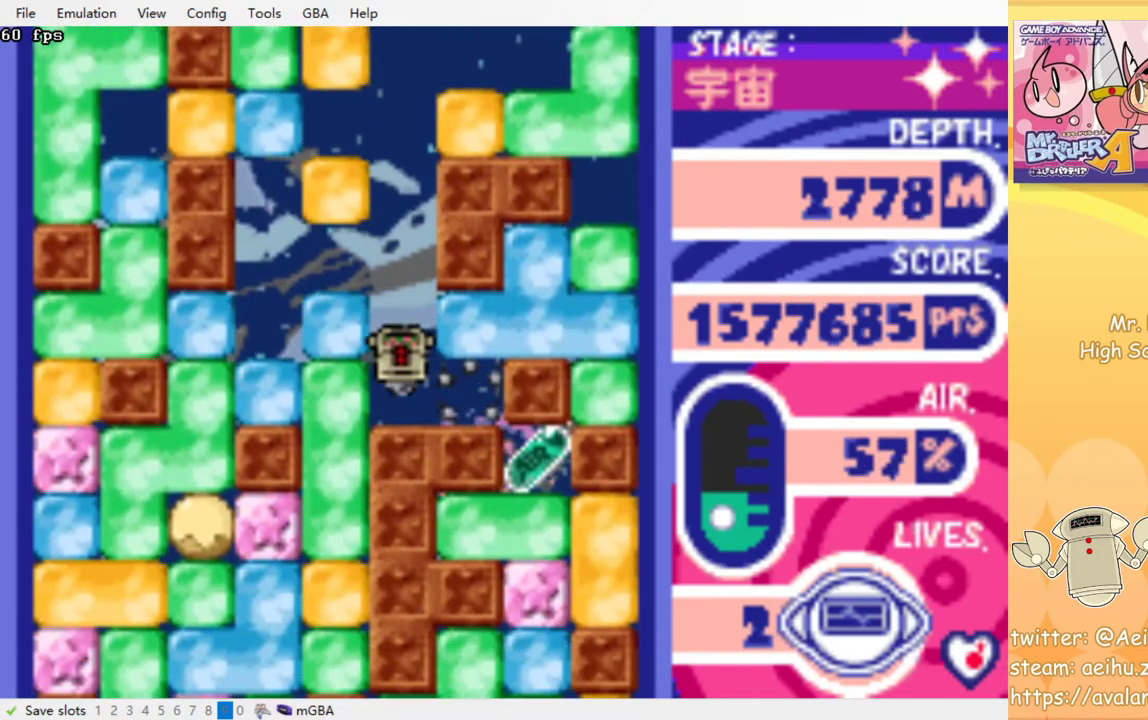
{"buttons": ["CROSS", "DPAD_UP"], "events": [[50, "DPAD_DOWN", "up"], [183, "DPAD_RIGHT", "down"], [383, "DPAD_RIGHT", "up"], [383, "DPAD_UP", "down"], [417, "CROSS", "down"]]}
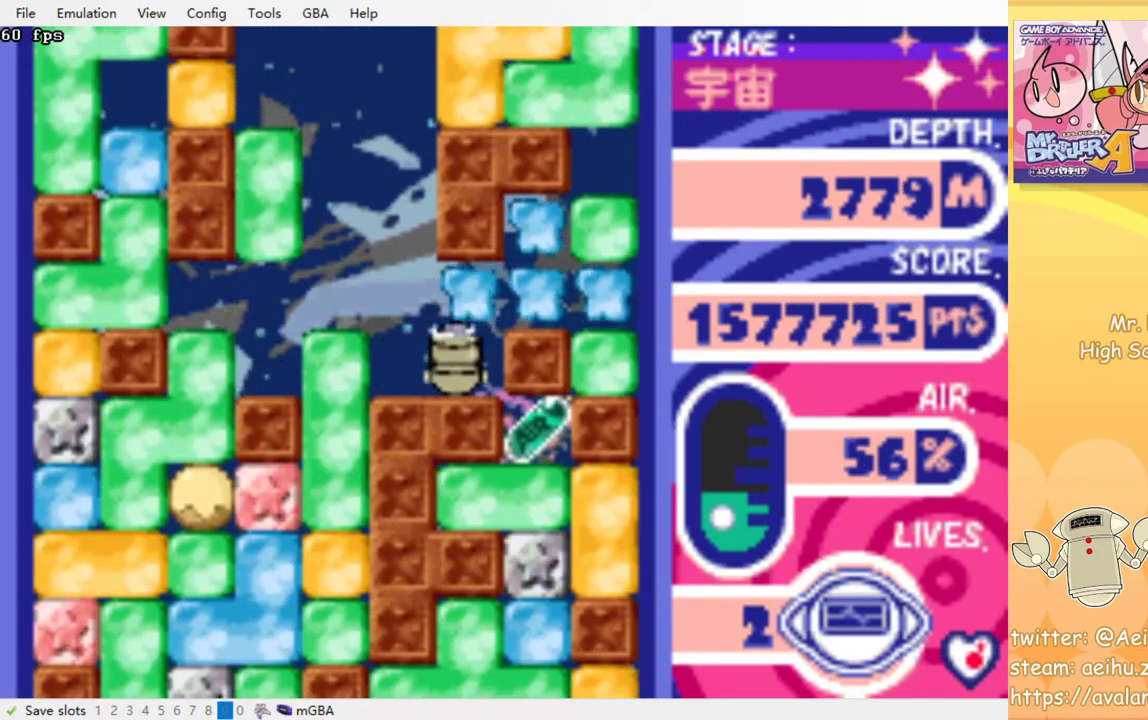
{"buttons": [], "events": [[33, "CROSS", "up"], [50, "DPAD_UP", "up"], [233, "DPAD_LEFT", "down"], [450, "DPAD_LEFT", "up"]]}
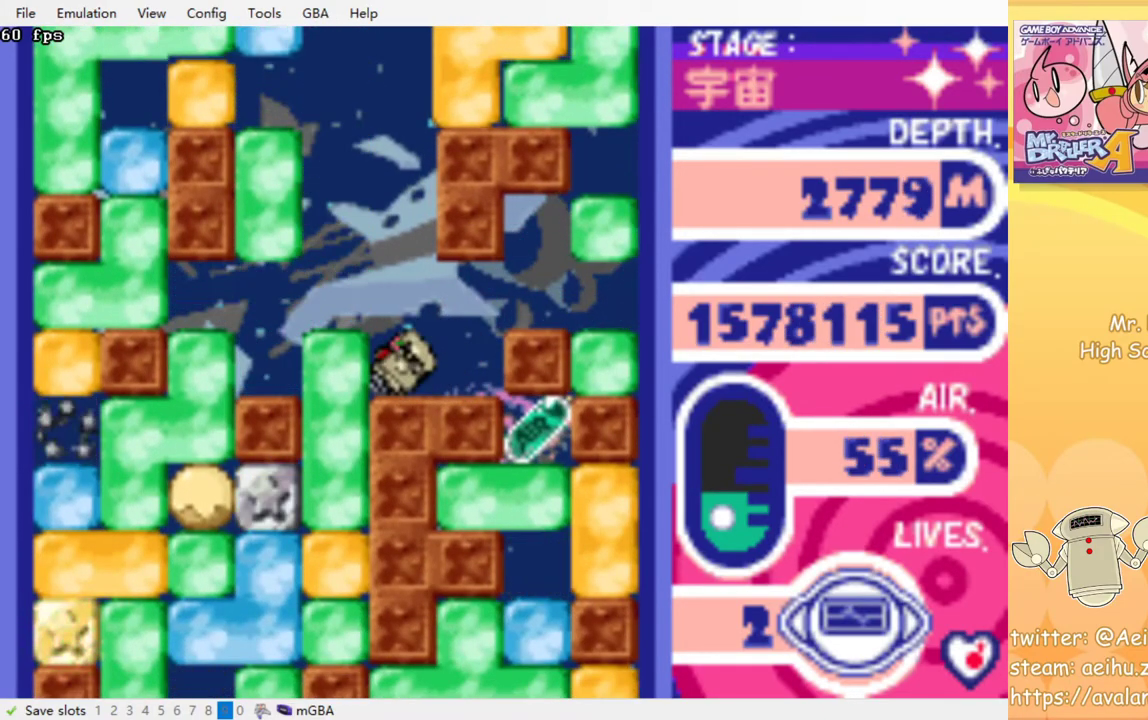
{"buttons": [], "events": []}
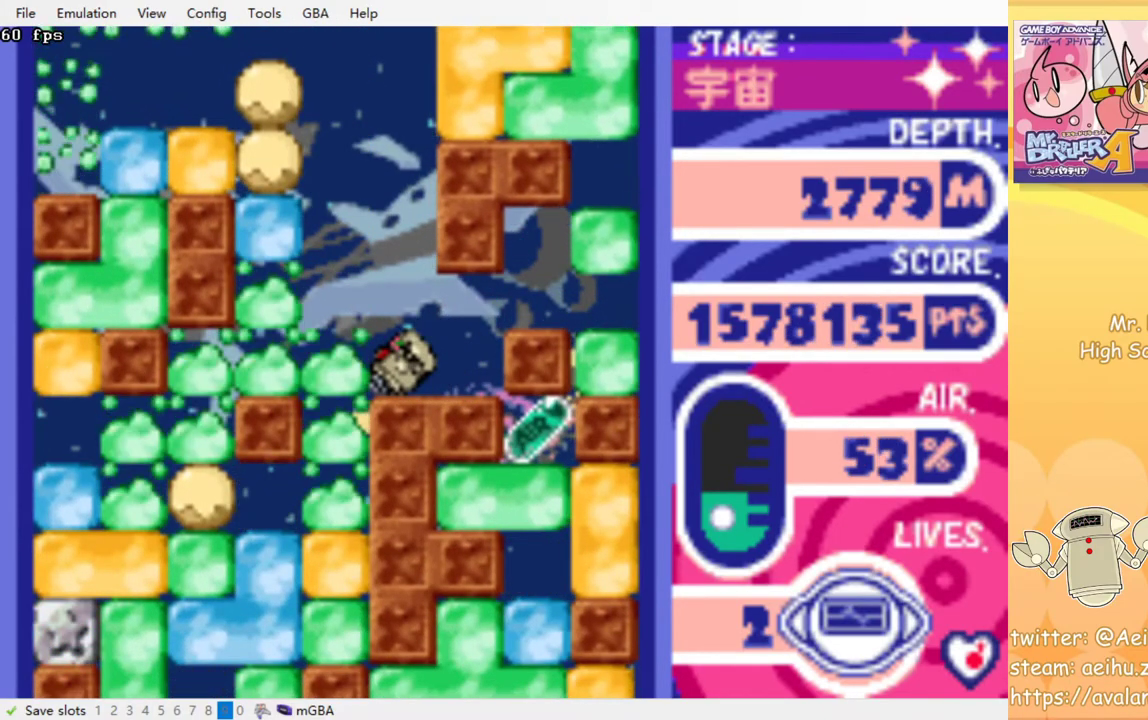
{"buttons": [], "events": [[250, "DPAD_RIGHT", "down"], [383, "DPAD_RIGHT", "up"]]}
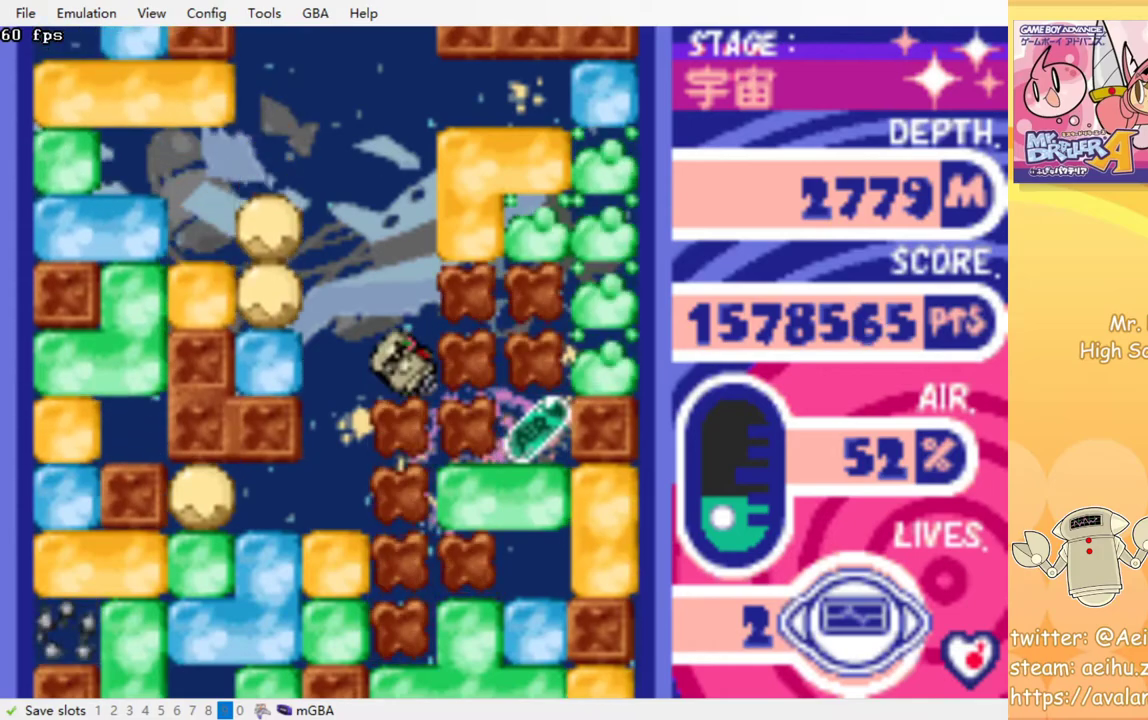
{"buttons": [], "events": []}
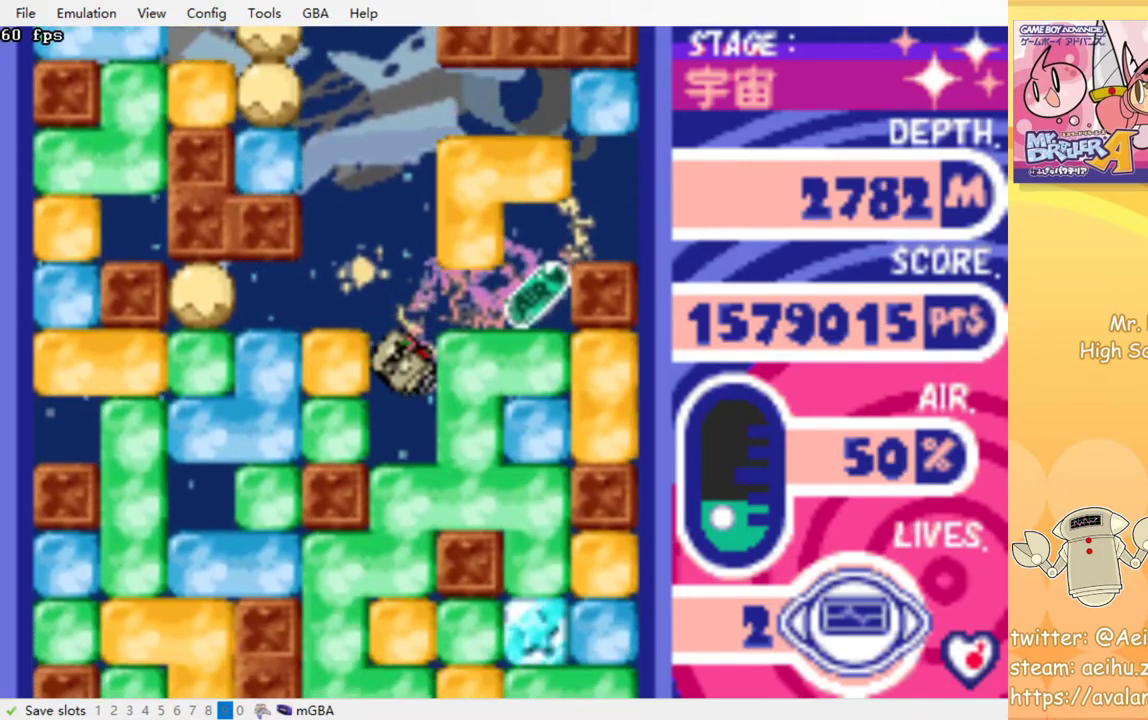
{"buttons": [], "events": []}
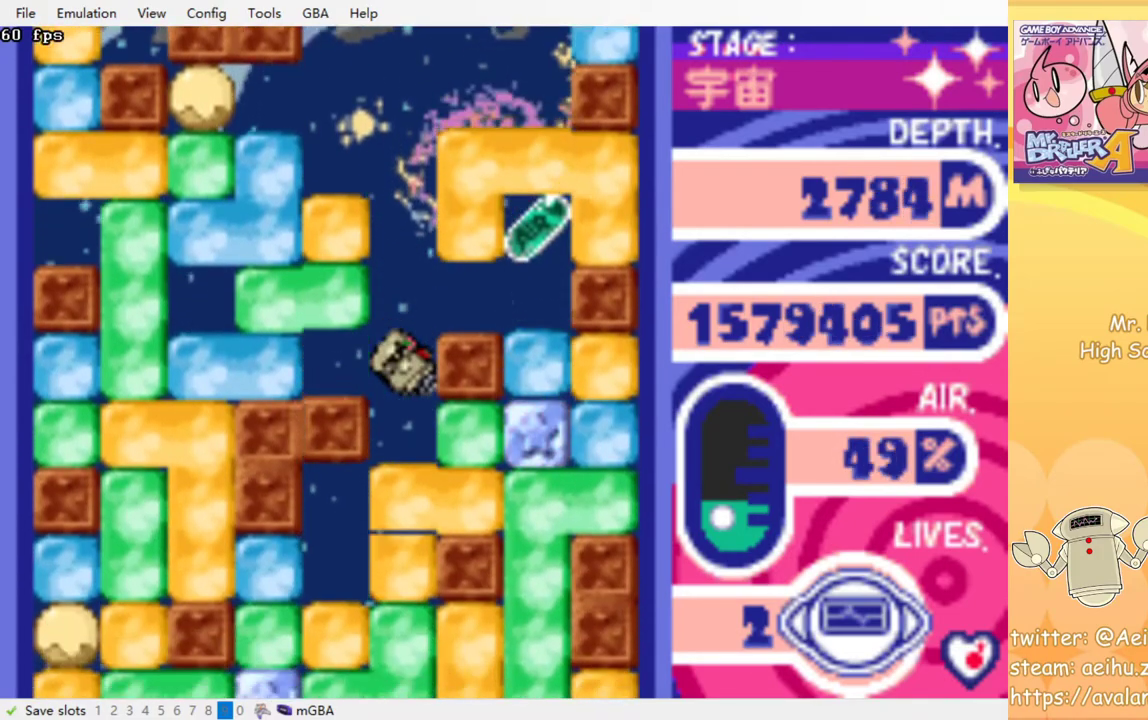
{"buttons": [], "events": []}
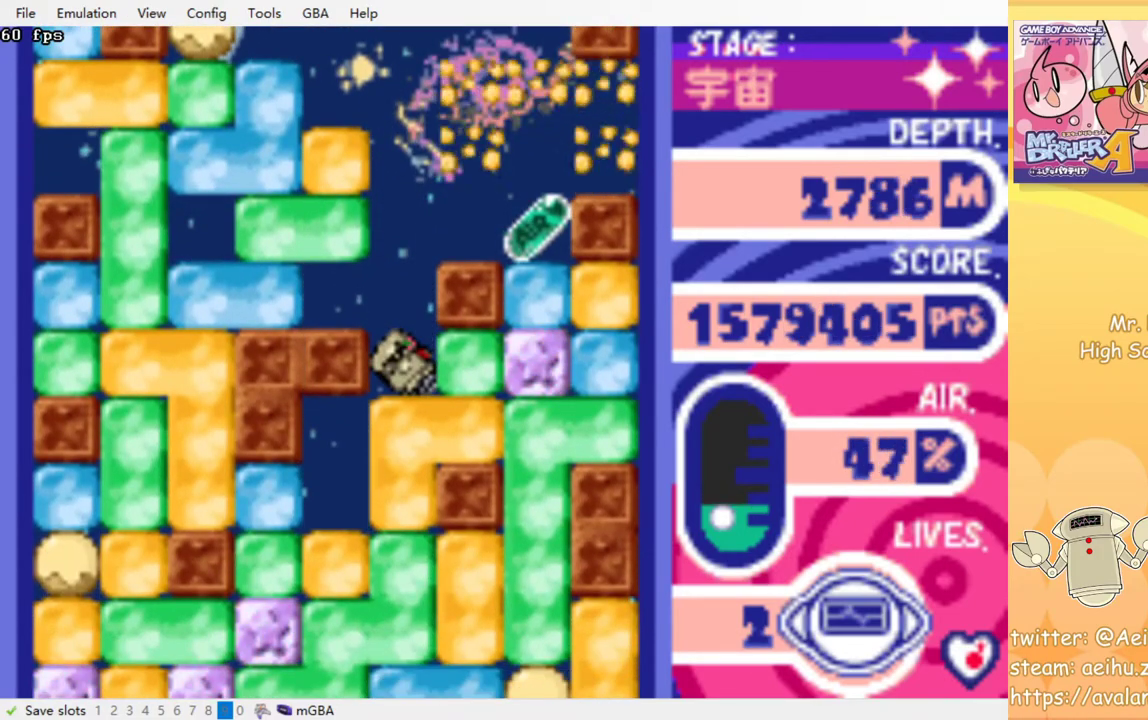
{"buttons": ["DPAD_RIGHT"], "events": [[100, "DPAD_RIGHT", "down"], [183, "CROSS", "down"], [317, "CROSS", "up"]]}
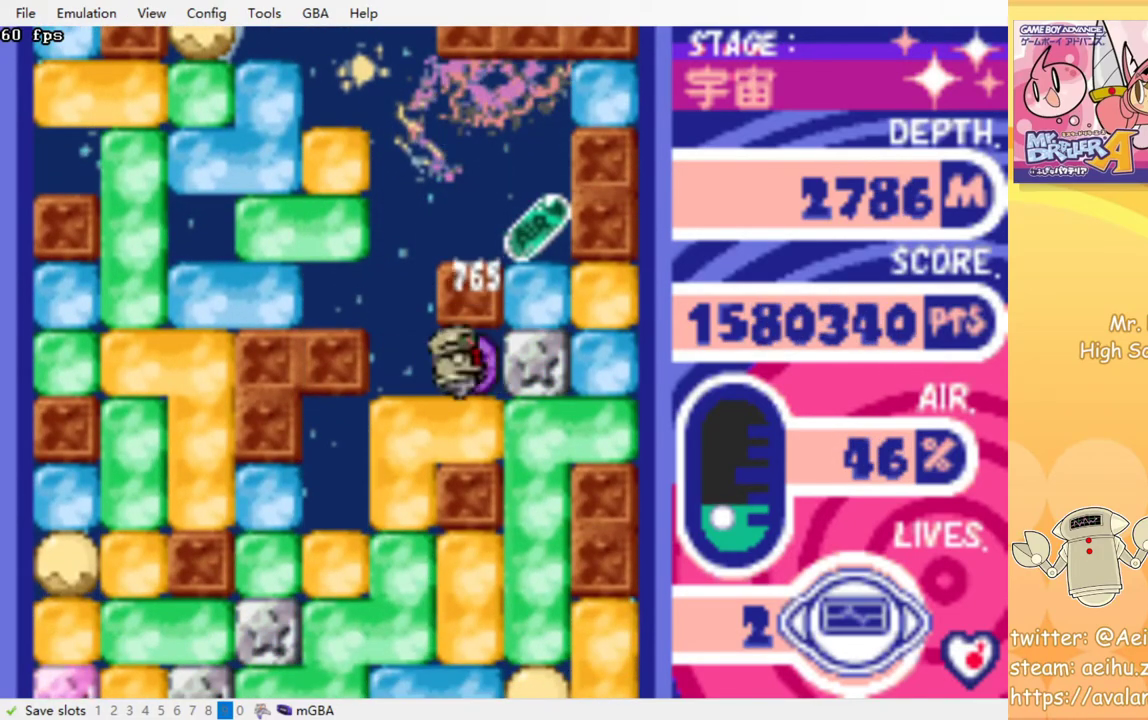
{"buttons": ["CROSS", "DPAD_RIGHT"], "events": [[400, "CROSS", "down"]]}
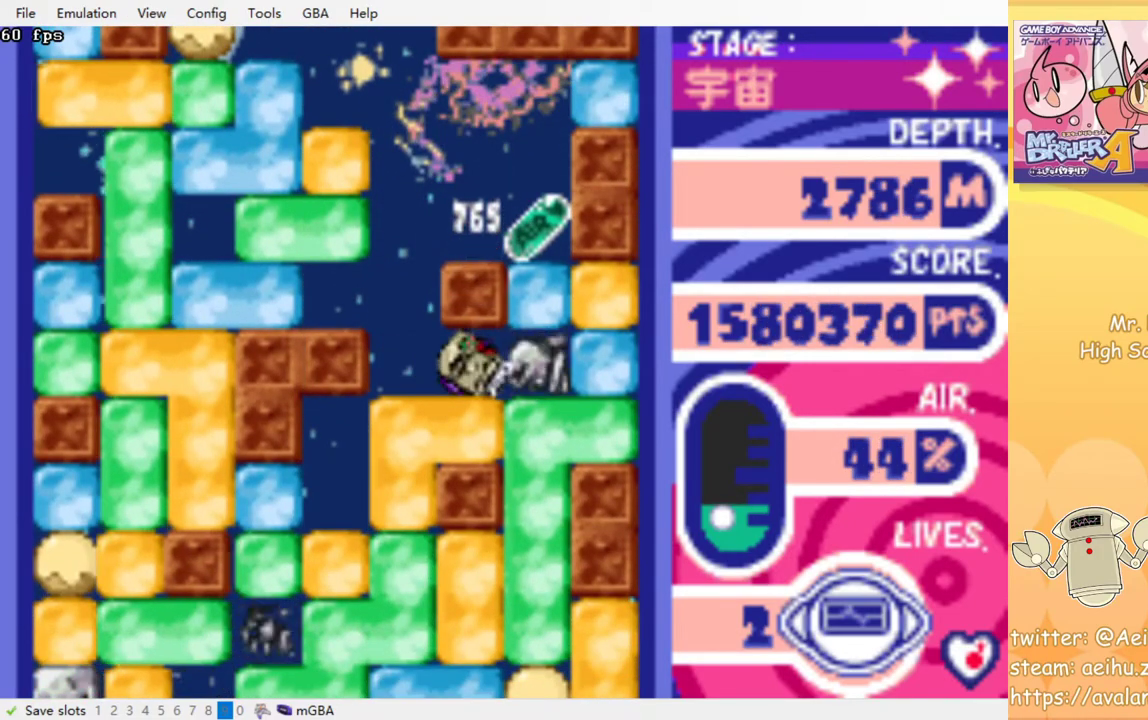
{"buttons": ["DPAD_UP"], "events": [[17, "CROSS", "up"], [283, "DPAD_RIGHT", "up"], [283, "DPAD_UP", "down"], [300, "CROSS", "down"], [417, "CROSS", "up"]]}
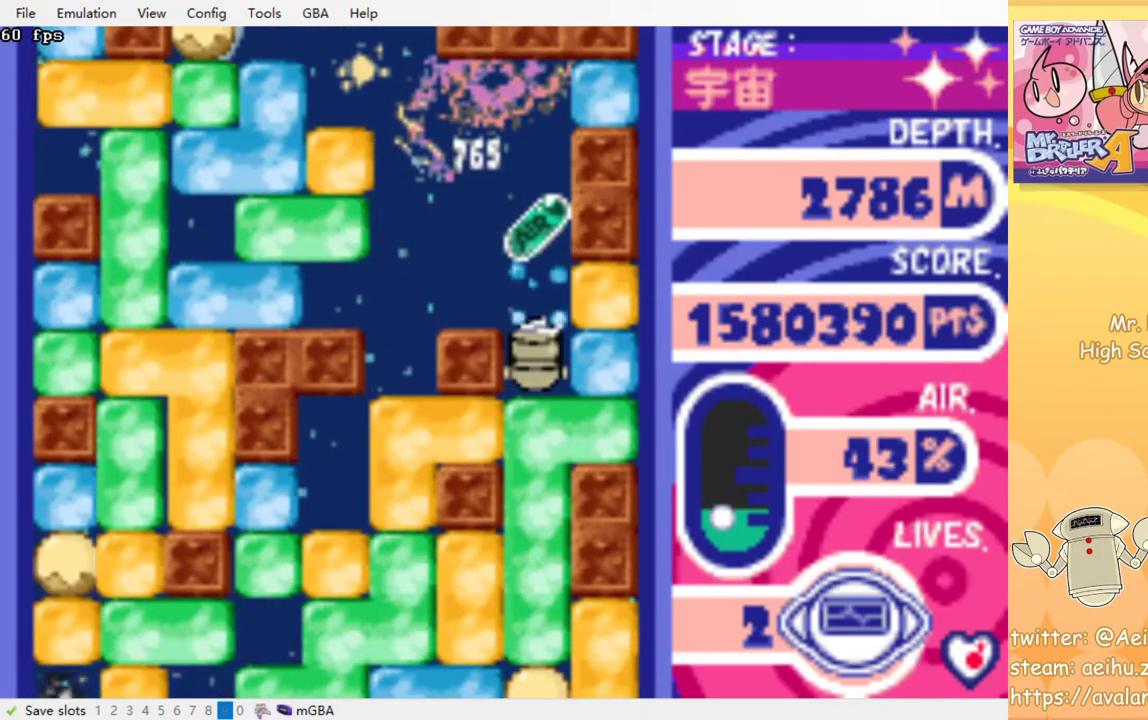
{"buttons": [], "events": [[50, "DPAD_UP", "up"], [150, "DPAD_DOWN", "down"], [167, "CROSS", "down"], [283, "CROSS", "up"], [367, "DPAD_DOWN", "up"]]}
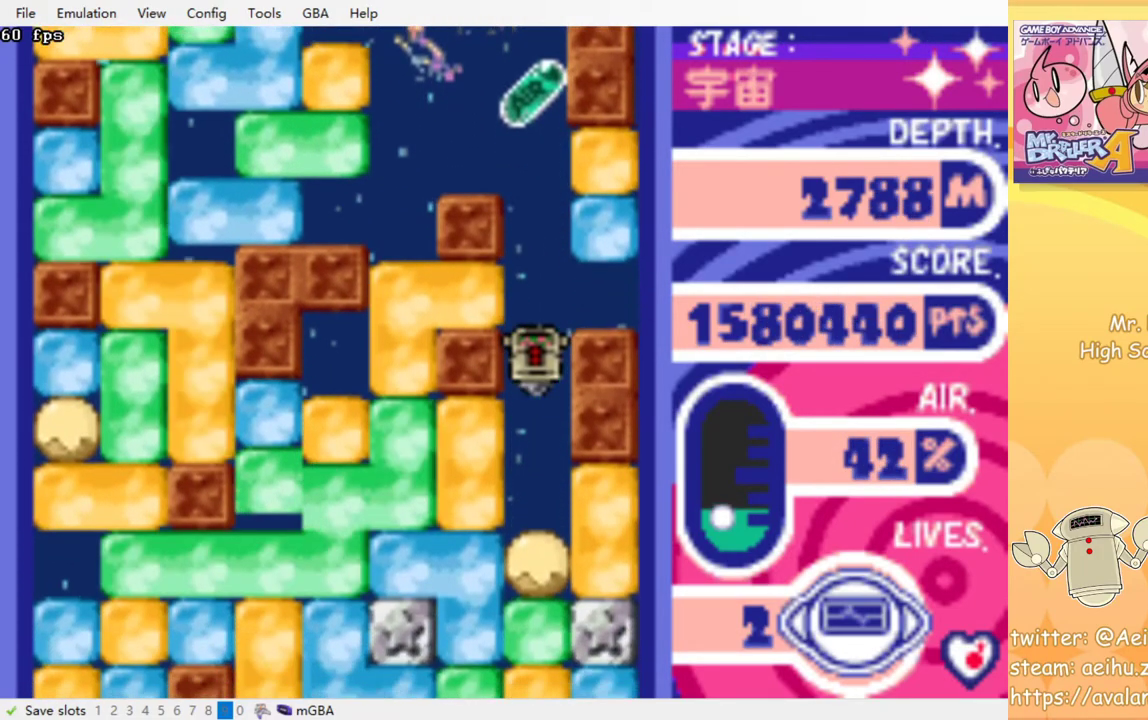
{"buttons": ["DPAD_DOWN"], "events": [[300, "DPAD_DOWN", "down"], [333, "CROSS", "down"], [450, "CROSS", "up"]]}
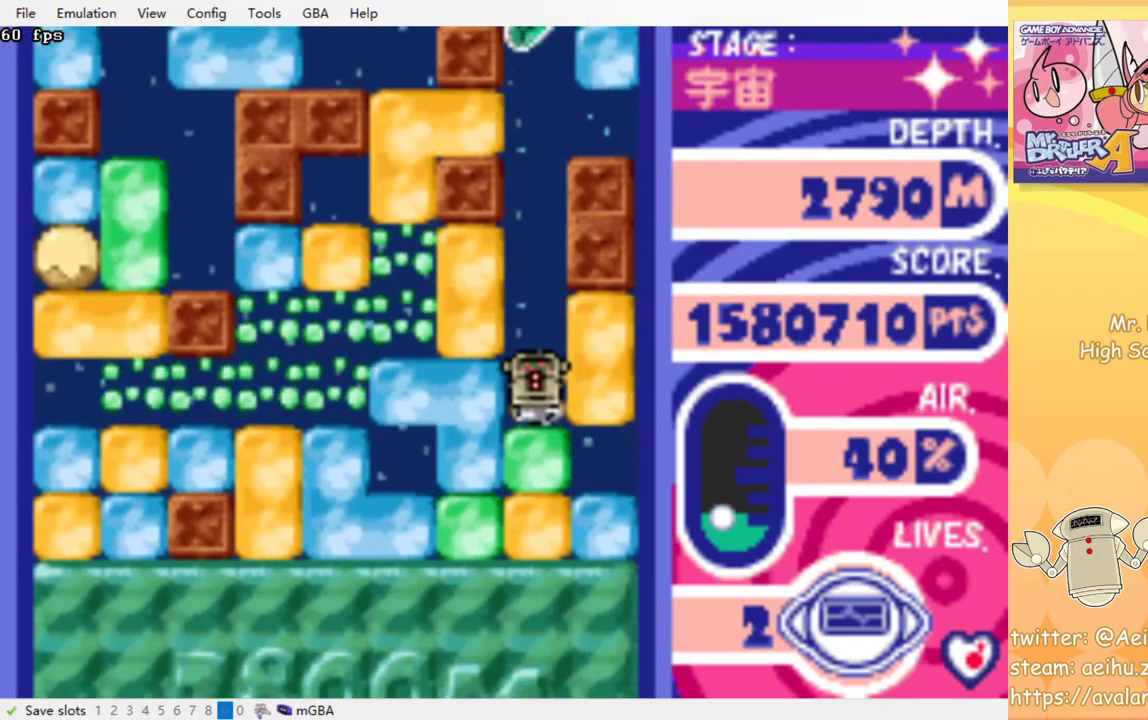
{"buttons": ["CROSS", "DPAD_DOWN"], "events": [[117, "CROSS", "down"], [217, "CROSS", "up"], [400, "CROSS", "down"]]}
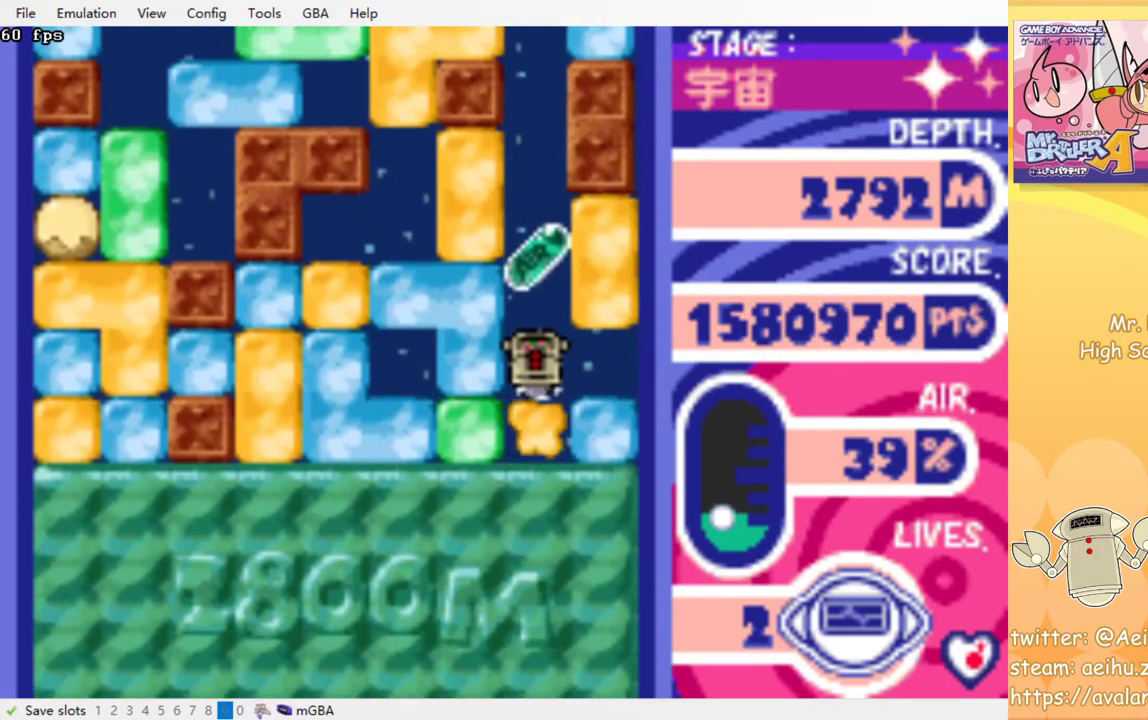
{"buttons": ["CROSS"], "events": [[17, "CROSS", "up"], [67, "DPAD_DOWN", "up"], [433, "CROSS", "down"]]}